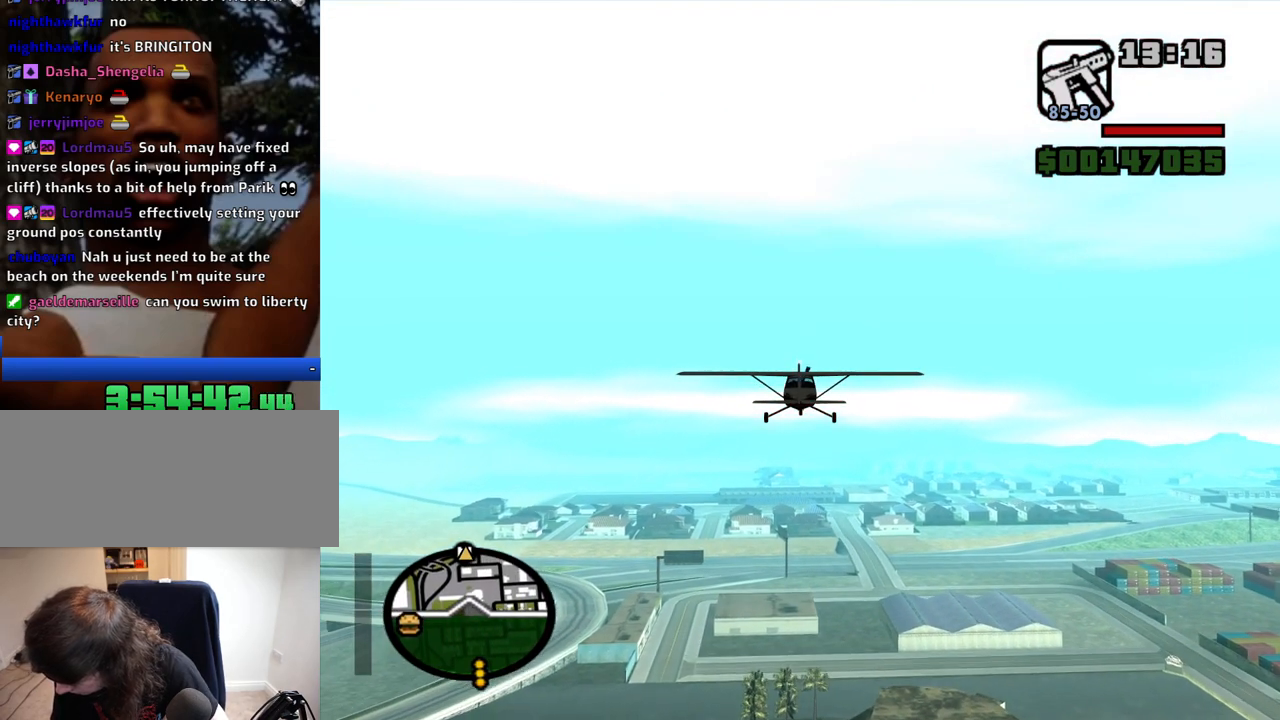
Gameplay with keyboard and mouse; each line is a JSON object with the keys and mouse buttons held at the frame after it. "events" lists presses ("down") and releases ("up") of "1", "2", "3", "4", "5", "6", "8", "a", "alt", "c", "ctrl", "d", "down", "e", "escape", "f", "f1", "f2", "f3", "g", "h", "left", "num2", "q", "r", "right", "s", "shift", "space", "t", "tab", "up", "v", "w", "x", "z", "mouse_left", "mouse_middle", "mouse_right", "mouse_wheel_up" and "mouse_wheel_down" between this image and that frame as [ms after this image, input, new state], when the widget could be followed in between. "mouse_left", "mouse_middle", "mouse_right", "mouse_wheel_up", "mouse_wheel_down" = the "left", "middle", "right", "wheel_up", "wheel_down" buttons of the "mouse" list. No other keys are recorded. Mouse movement is not recorded.
{"keys": ["w"], "mouse": [], "events": []}
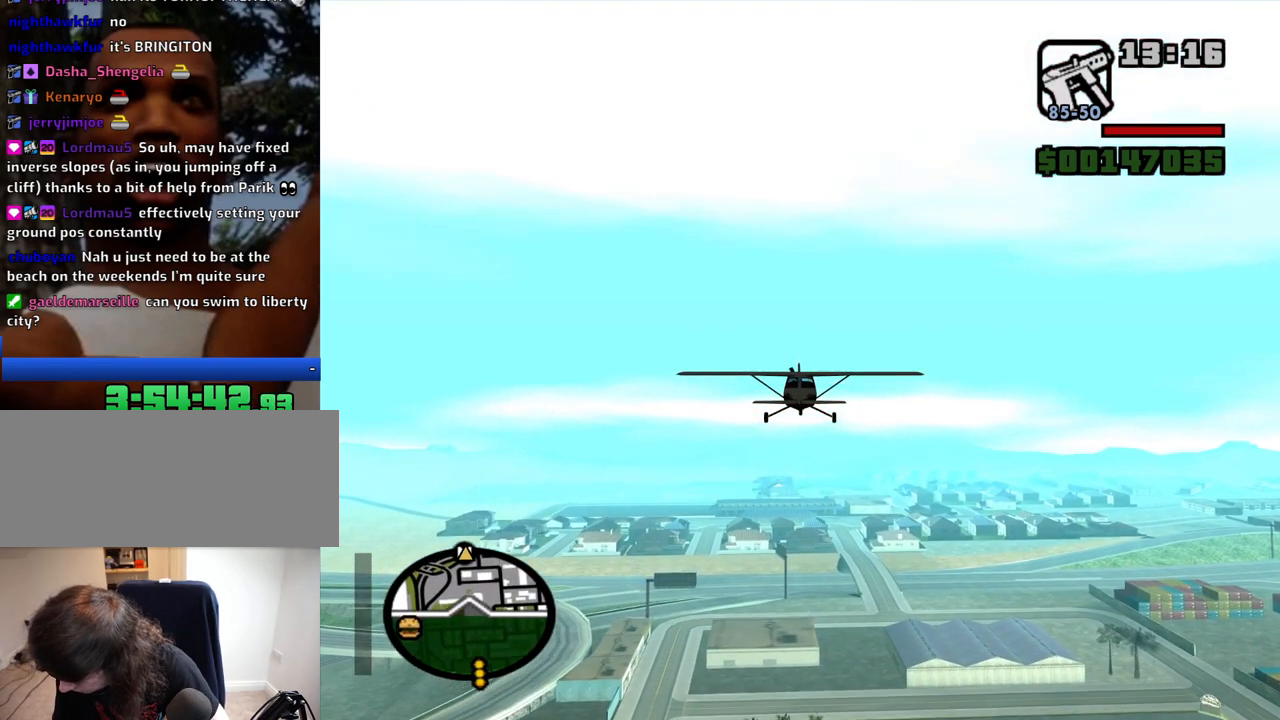
{"keys": ["w"], "mouse": [], "events": []}
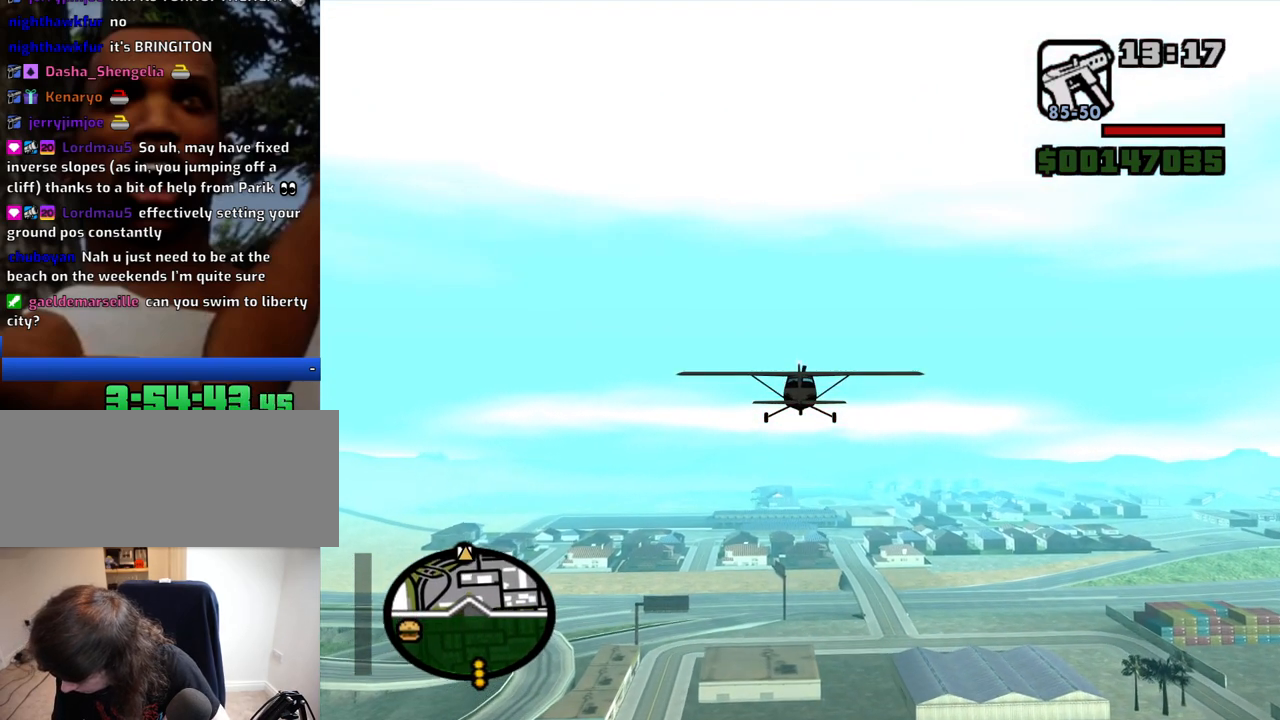
{"keys": ["w"], "mouse": [], "events": []}
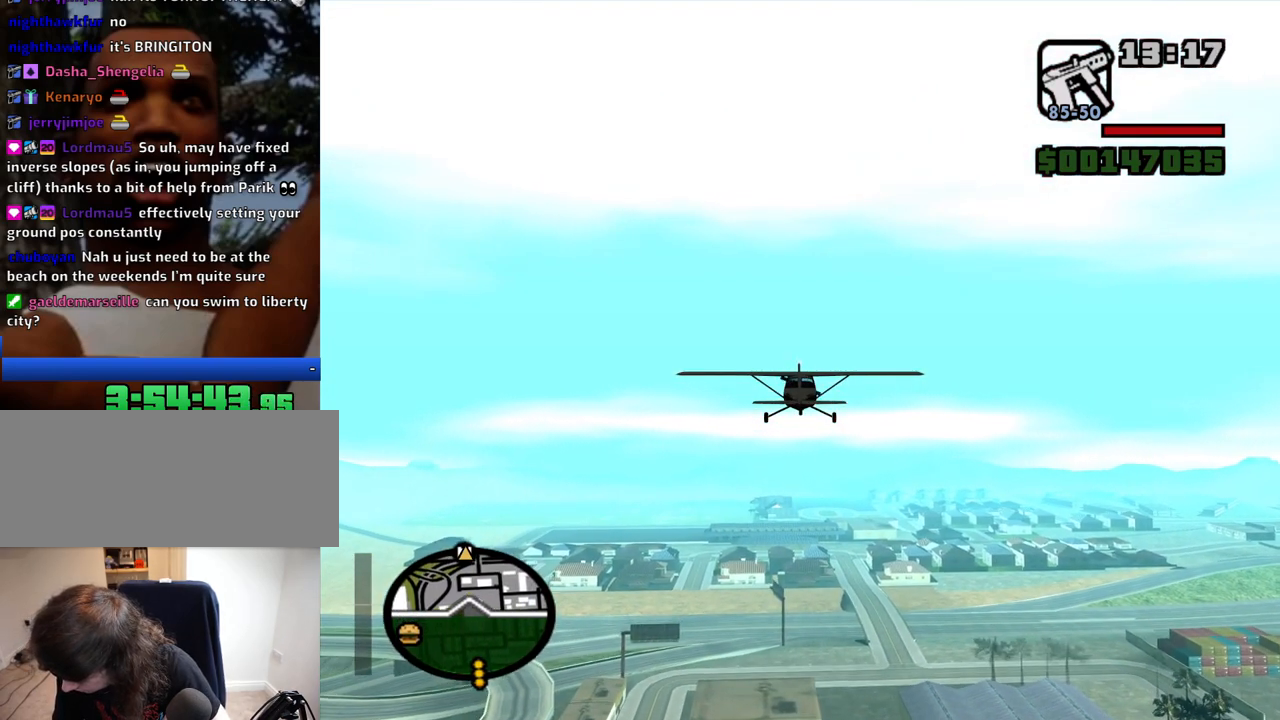
{"keys": ["w"], "mouse": [], "events": []}
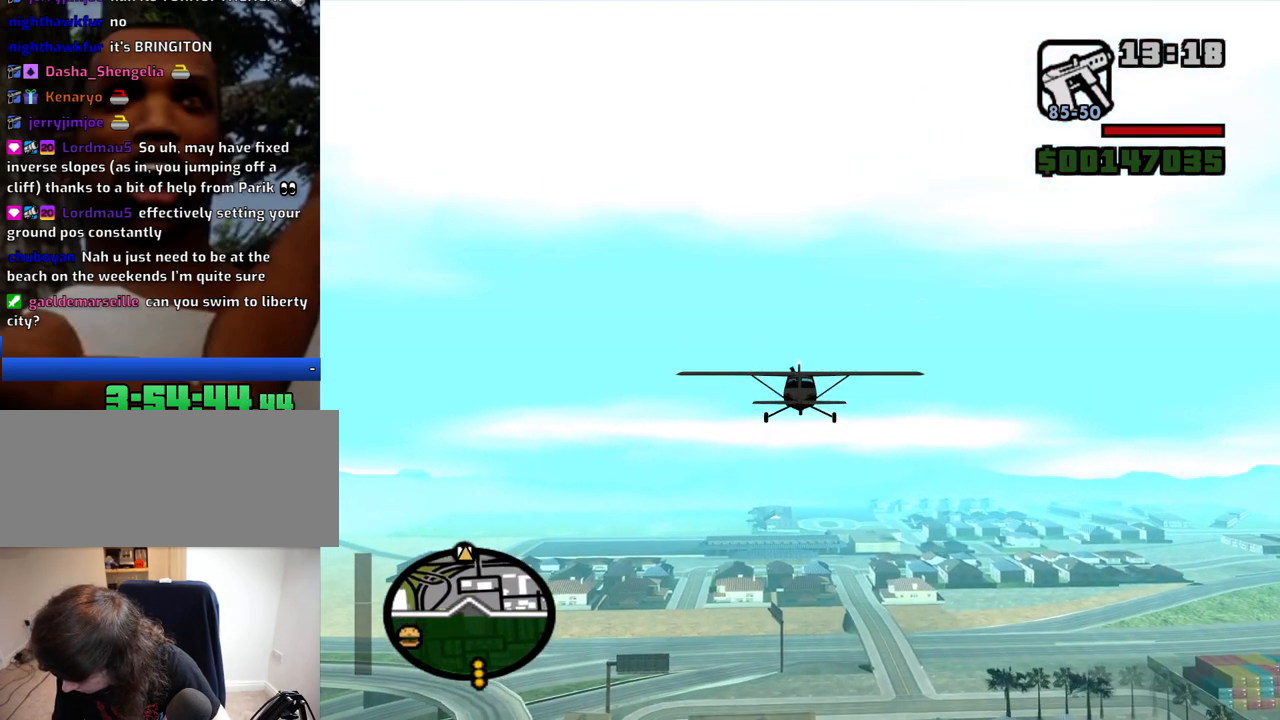
{"keys": ["w"], "mouse": [], "events": []}
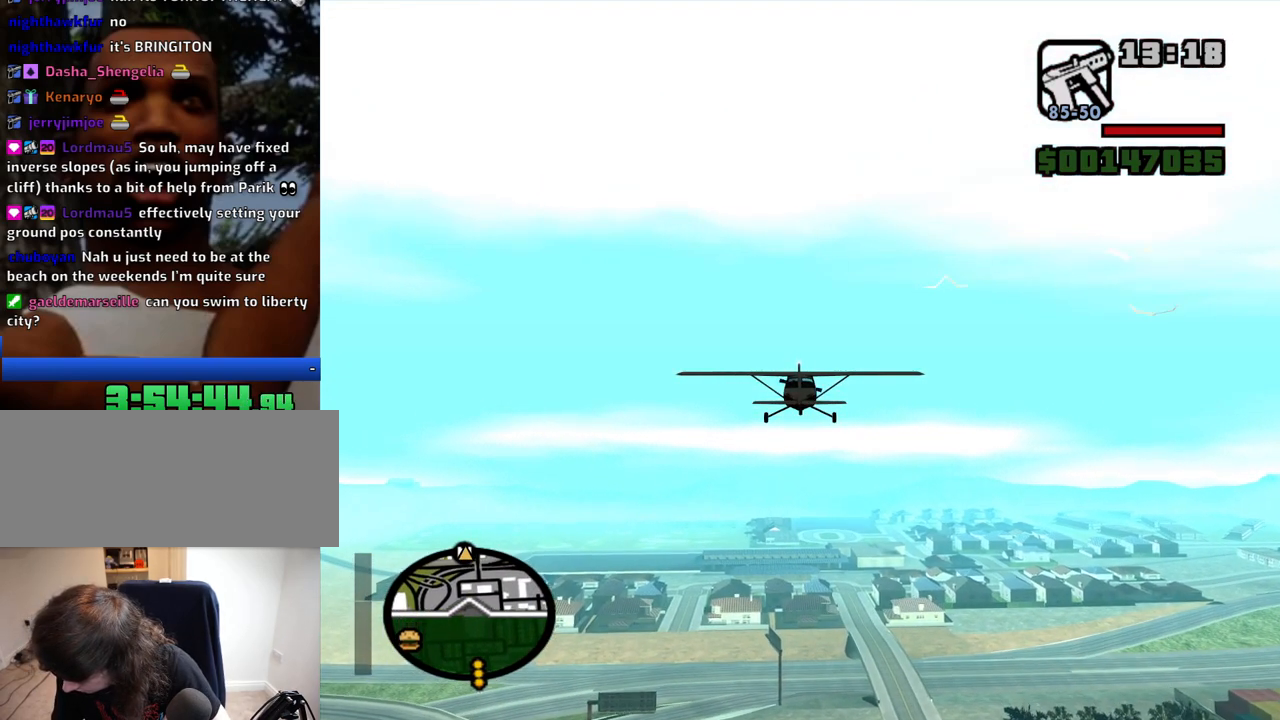
{"keys": ["w"], "mouse": [], "events": []}
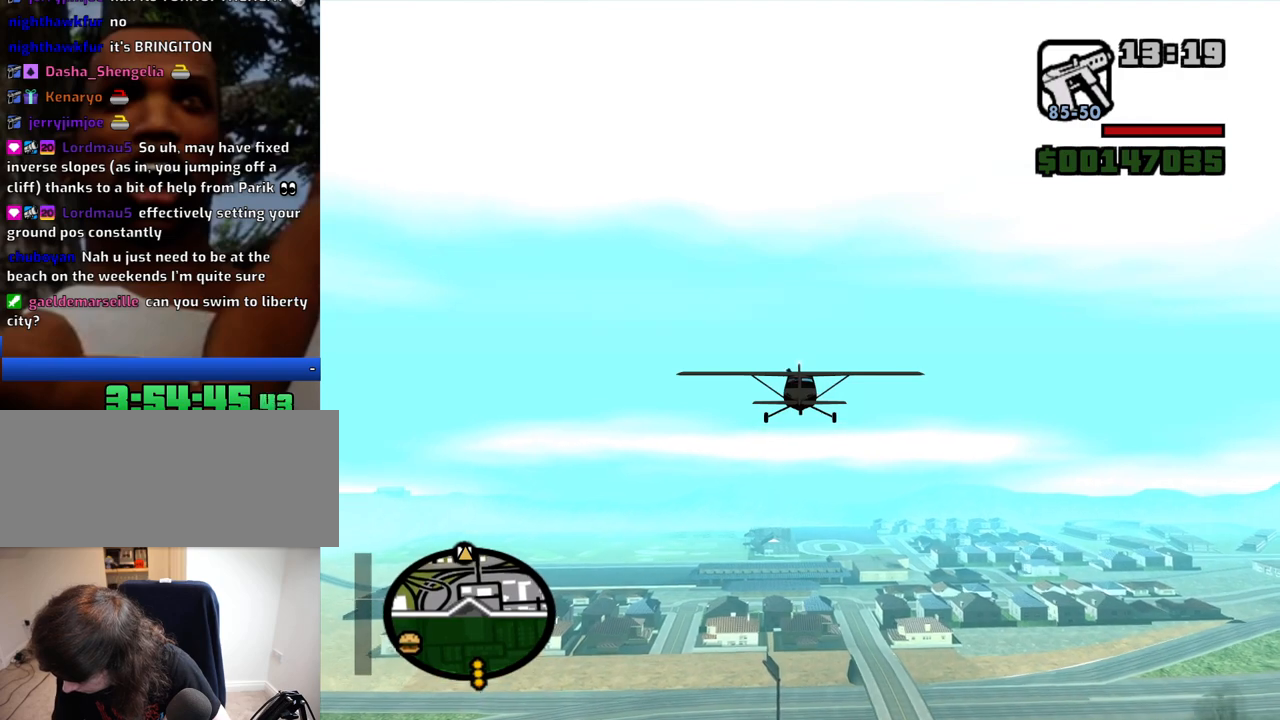
{"keys": ["w"], "mouse": [], "events": []}
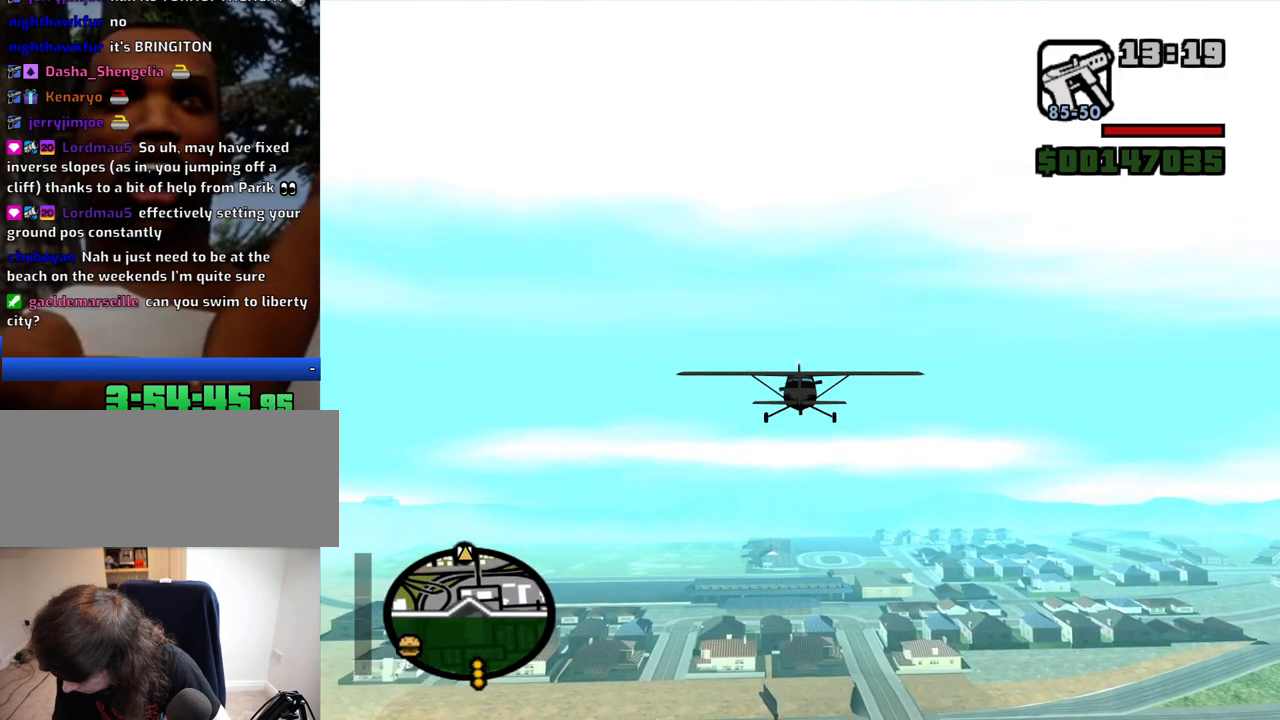
{"keys": ["w"], "mouse": [], "events": []}
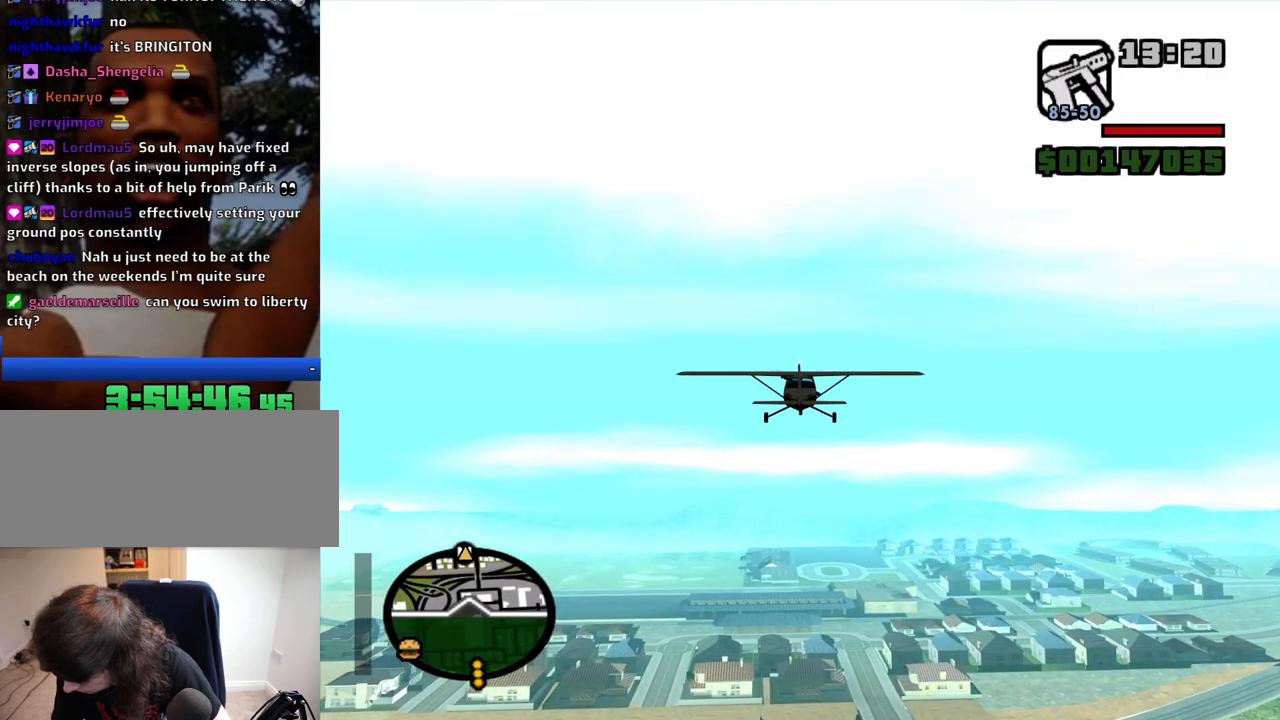
{"keys": ["w"], "mouse": [], "events": []}
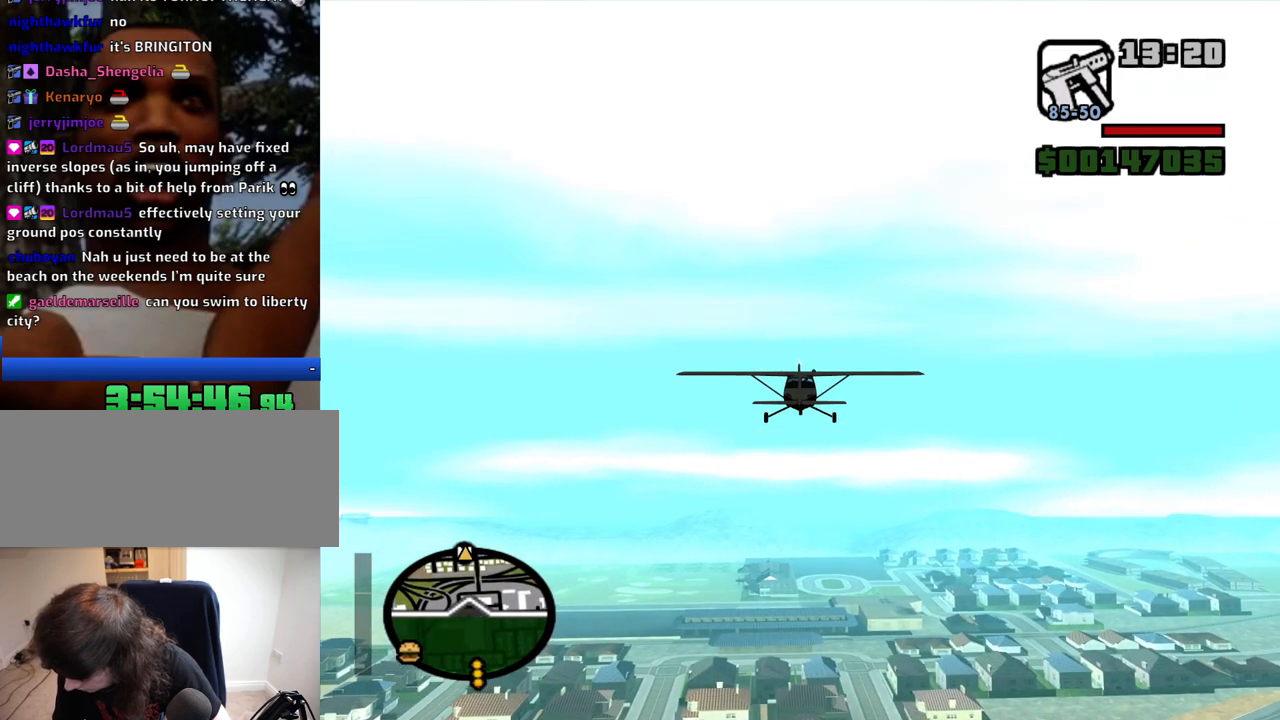
{"keys": ["w"], "mouse": [], "events": []}
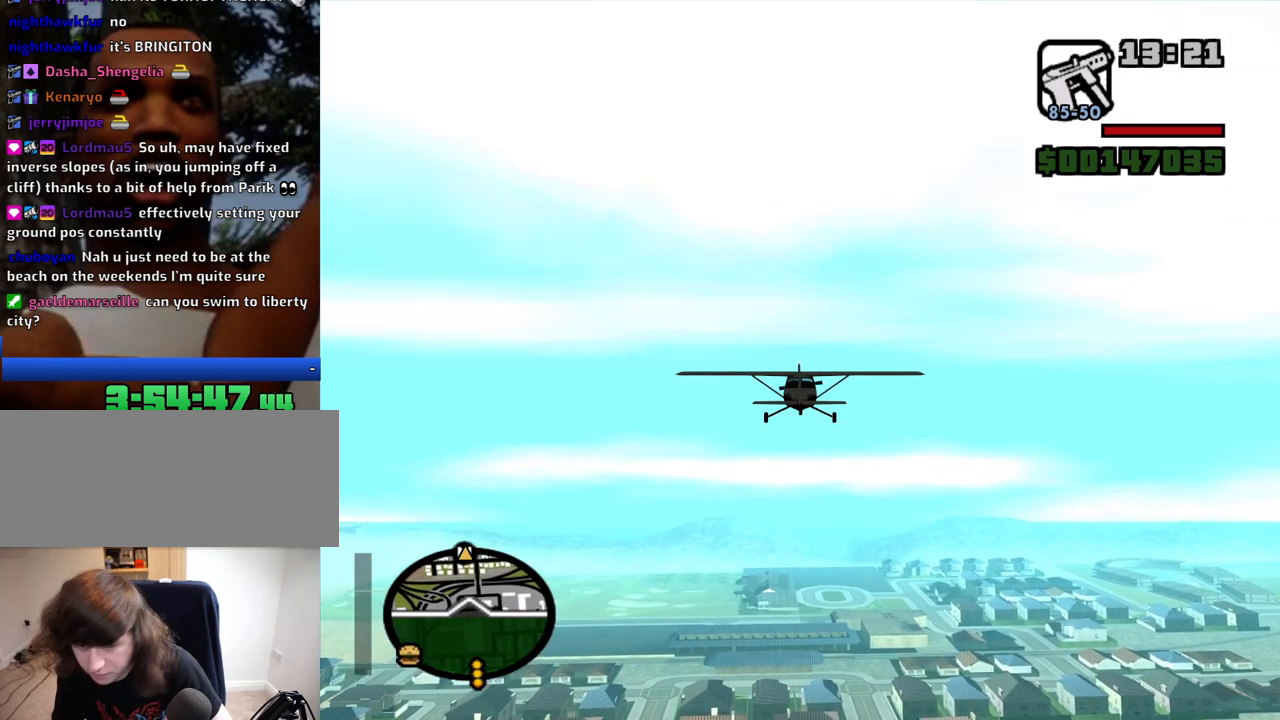
{"keys": ["w"], "mouse": [], "events": [[400, "2", "down"], [500, "2", "up"]]}
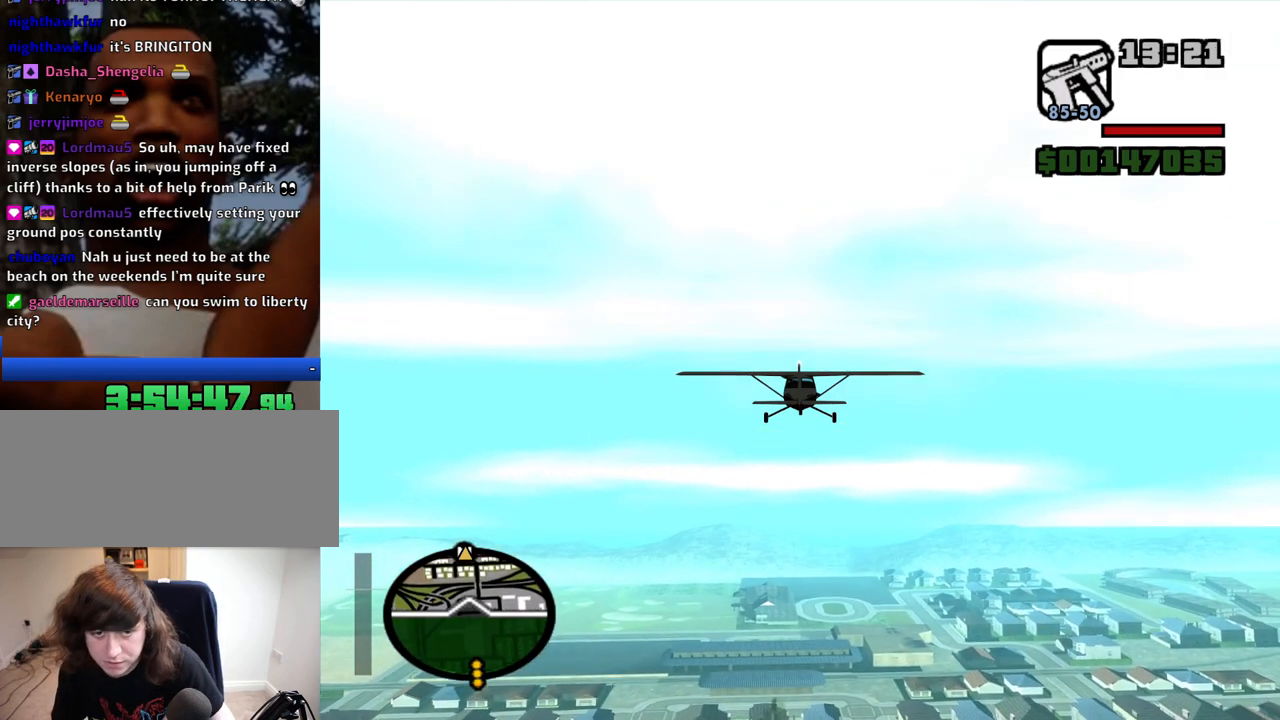
{"keys": ["w"], "mouse": [], "events": []}
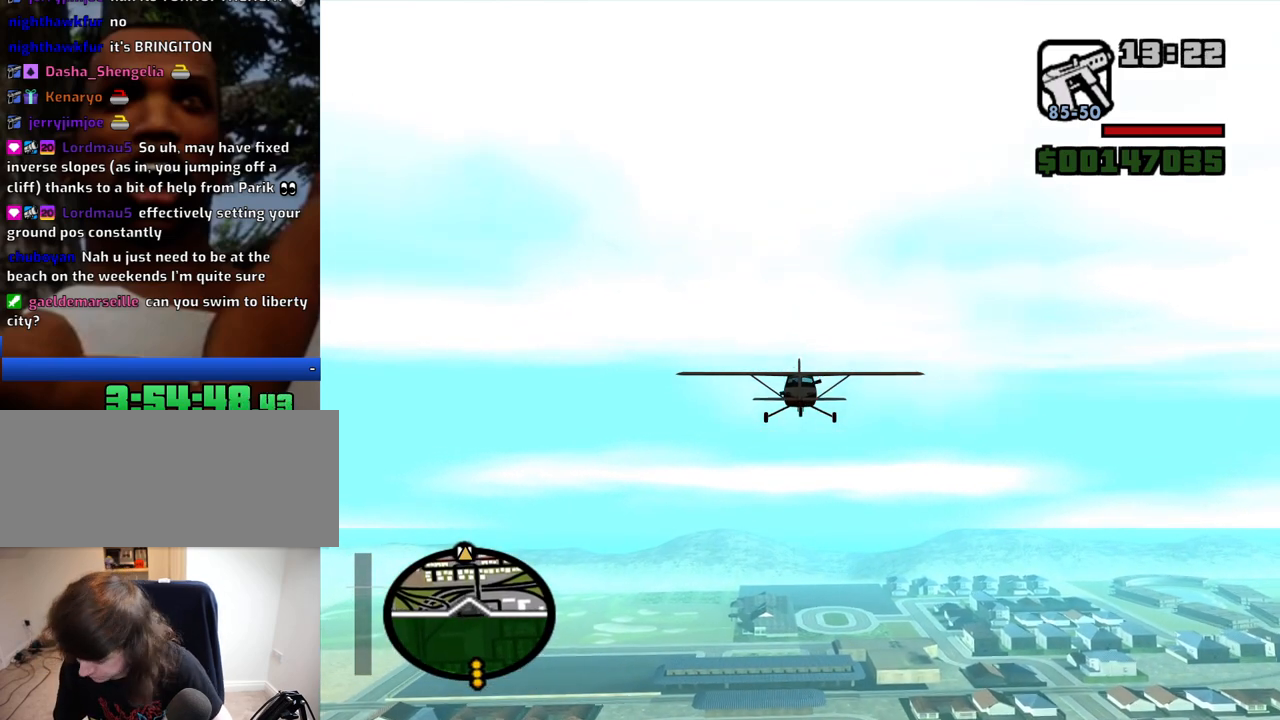
{"keys": ["w"], "mouse": [], "events": []}
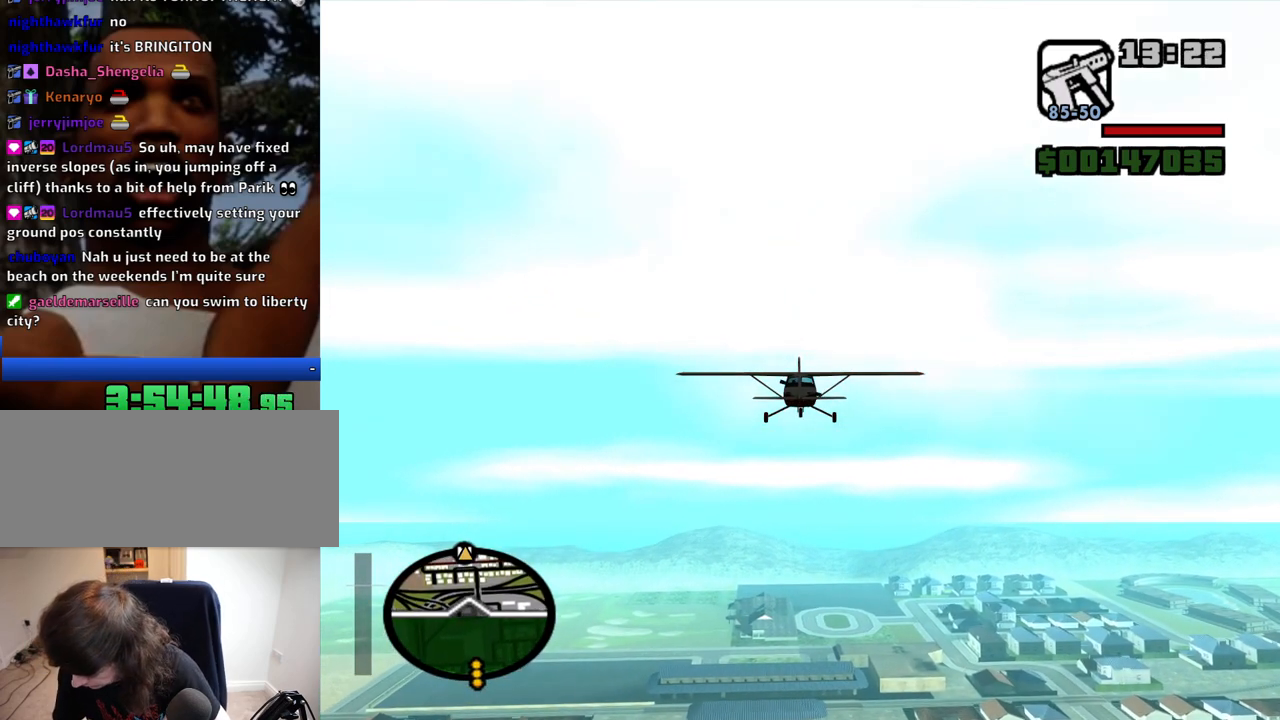
{"keys": ["w"], "mouse": [], "events": []}
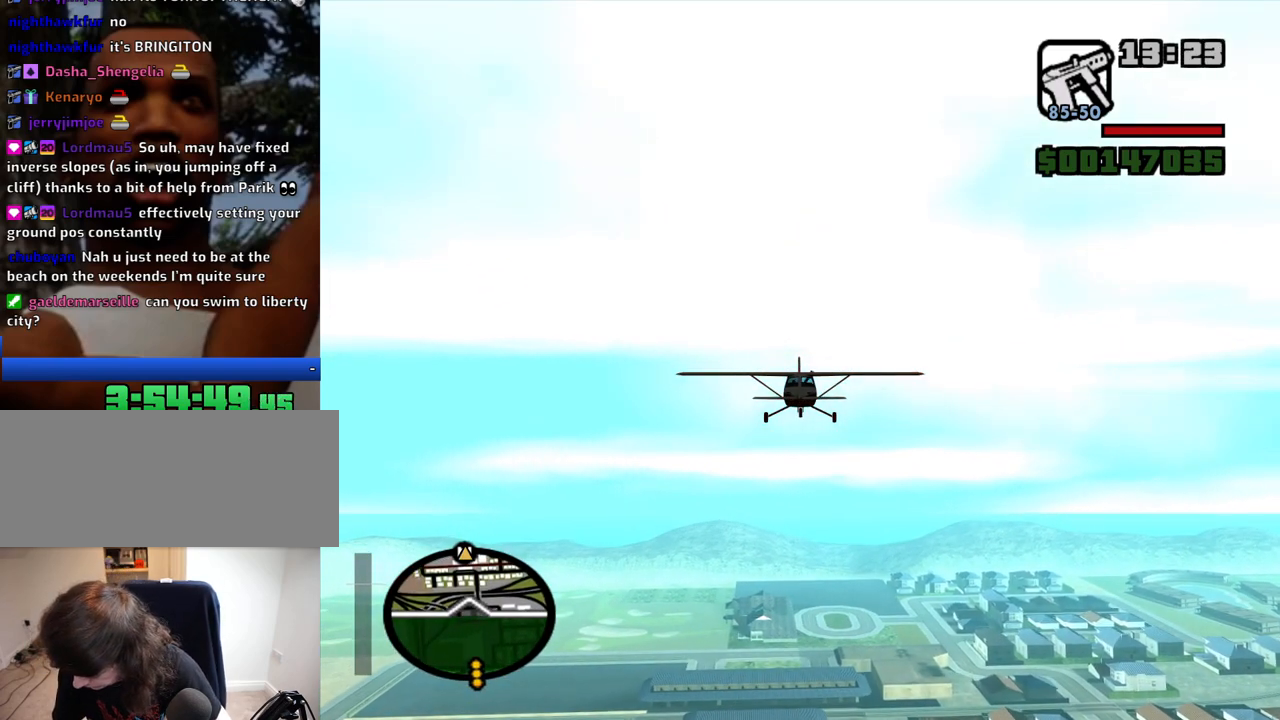
{"keys": ["w"], "mouse": [], "events": []}
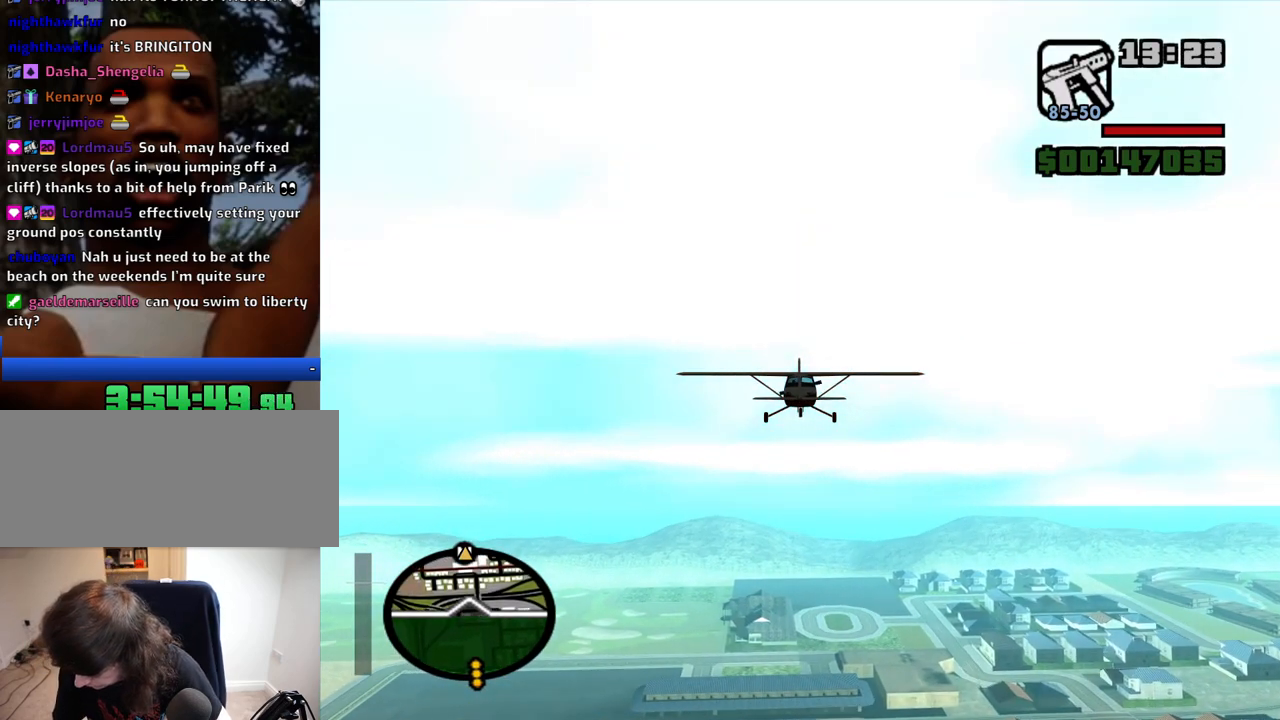
{"keys": ["w"], "mouse": [], "events": []}
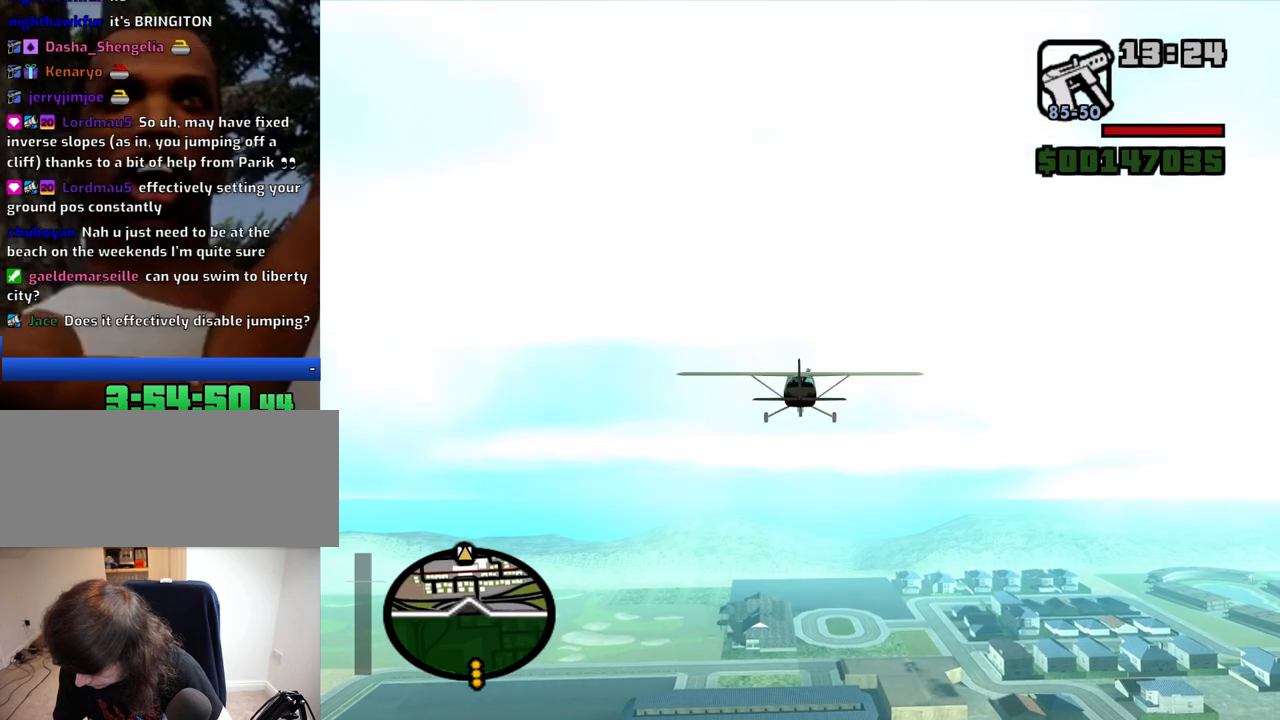
{"keys": ["w"], "mouse": [], "events": []}
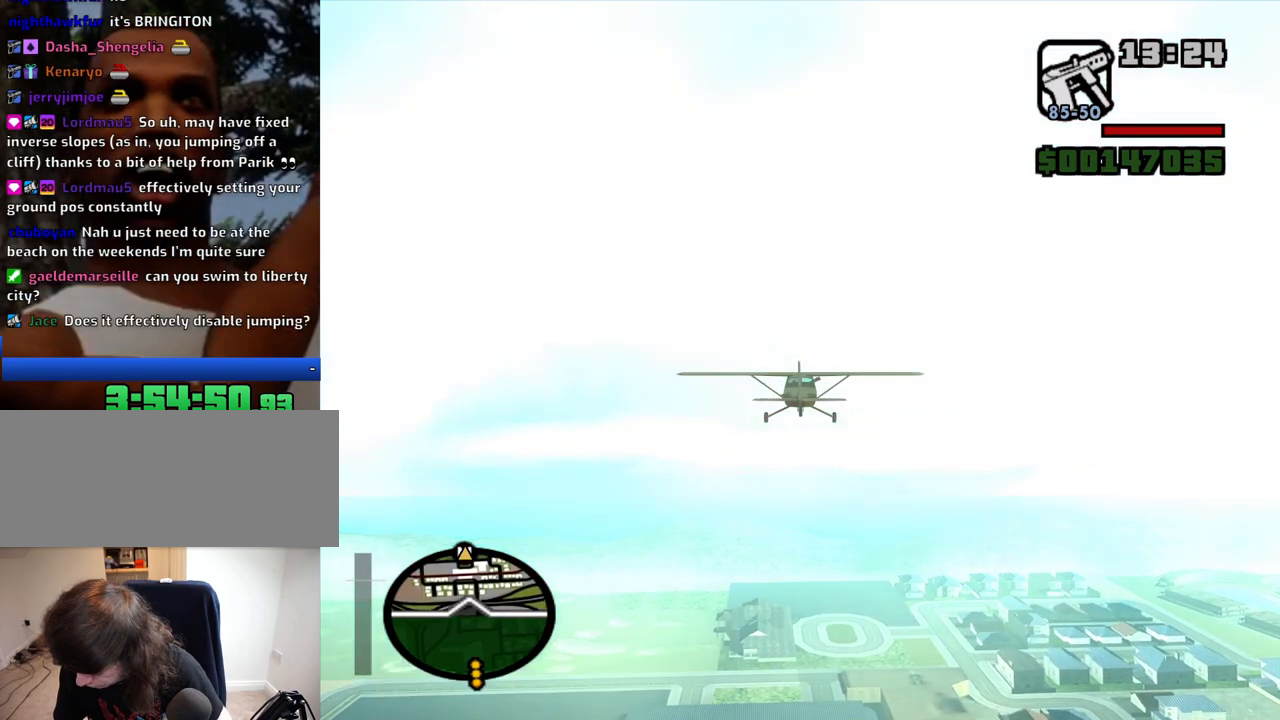
{"keys": ["w"], "mouse": [], "events": []}
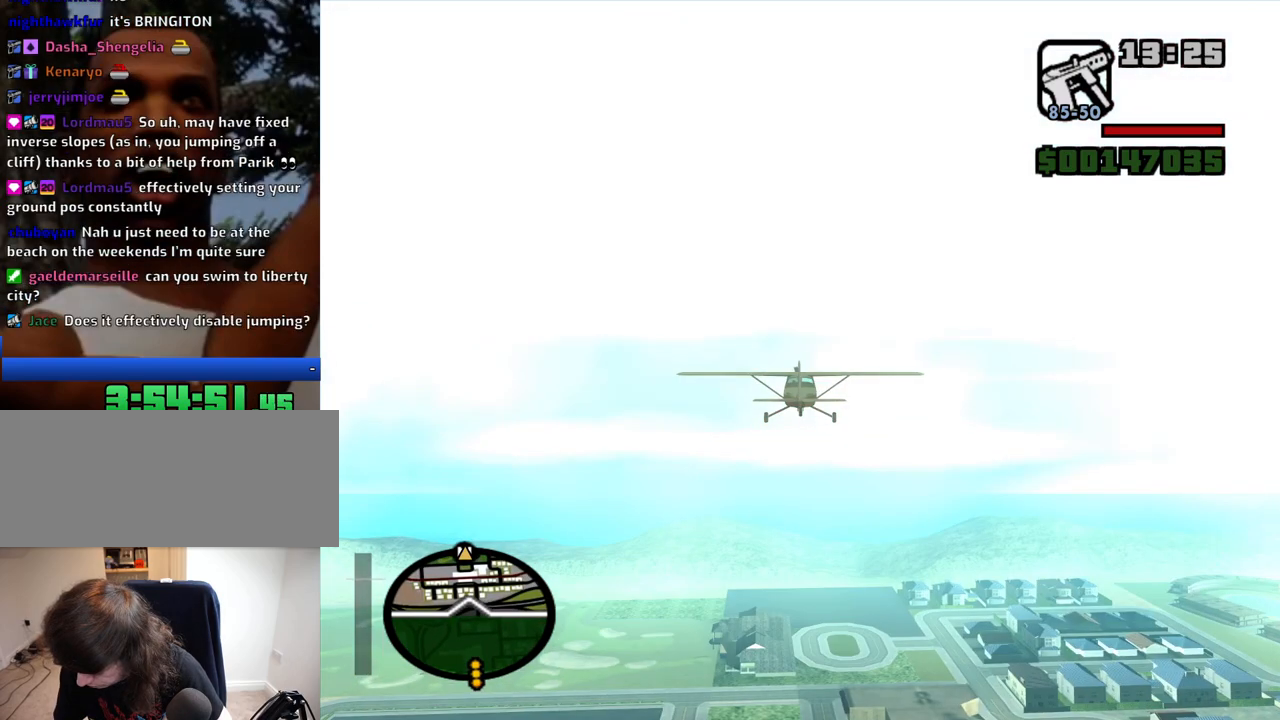
{"keys": ["w"], "mouse": [], "events": []}
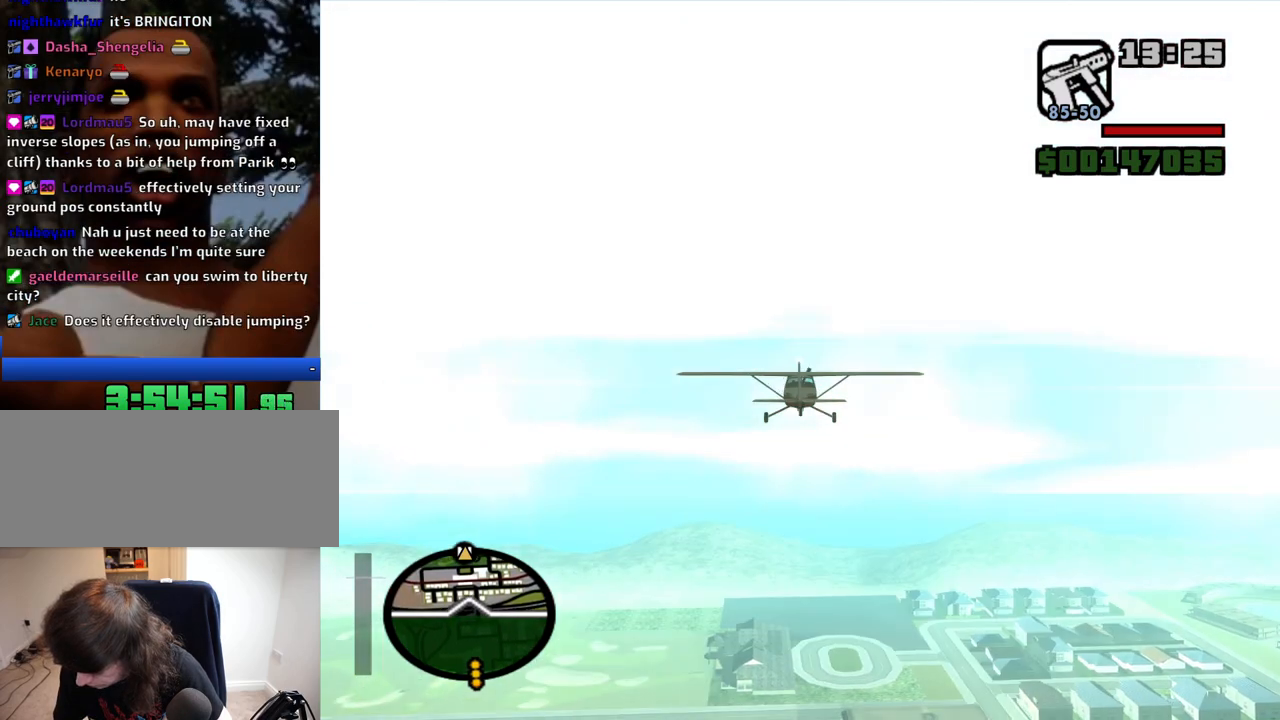
{"keys": ["w"], "mouse": [], "events": []}
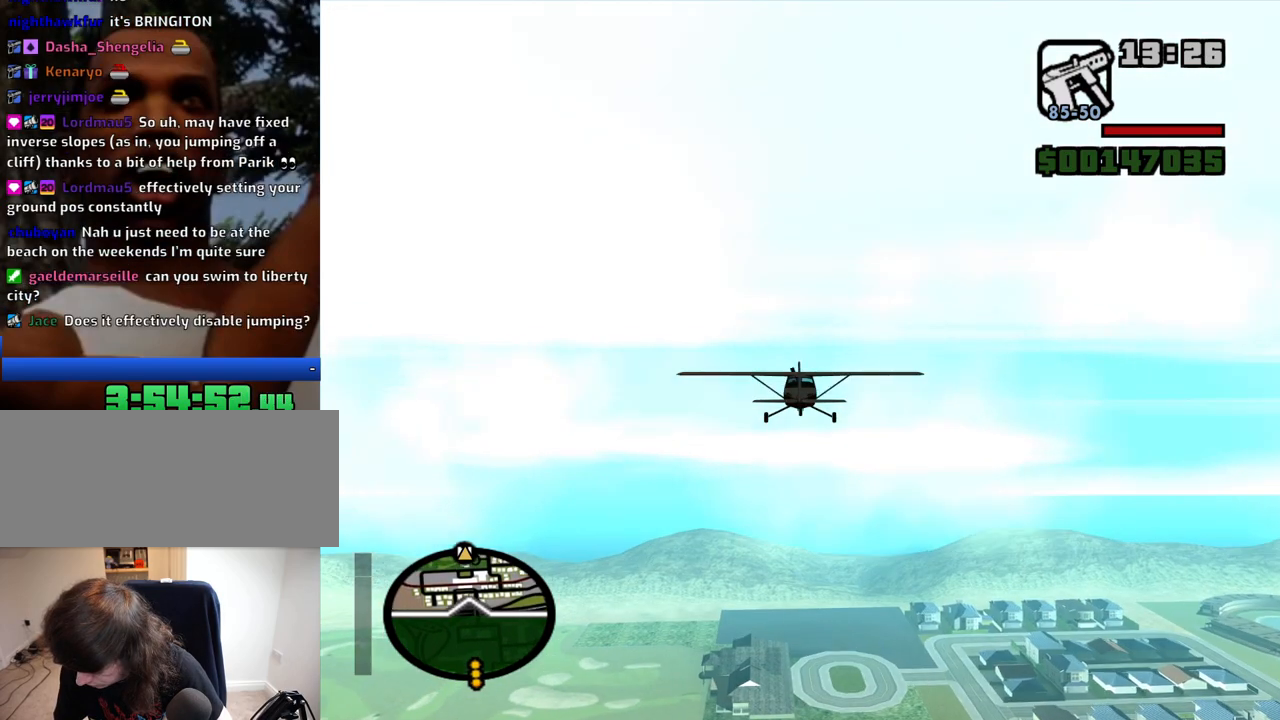
{"keys": ["w"], "mouse": [], "events": []}
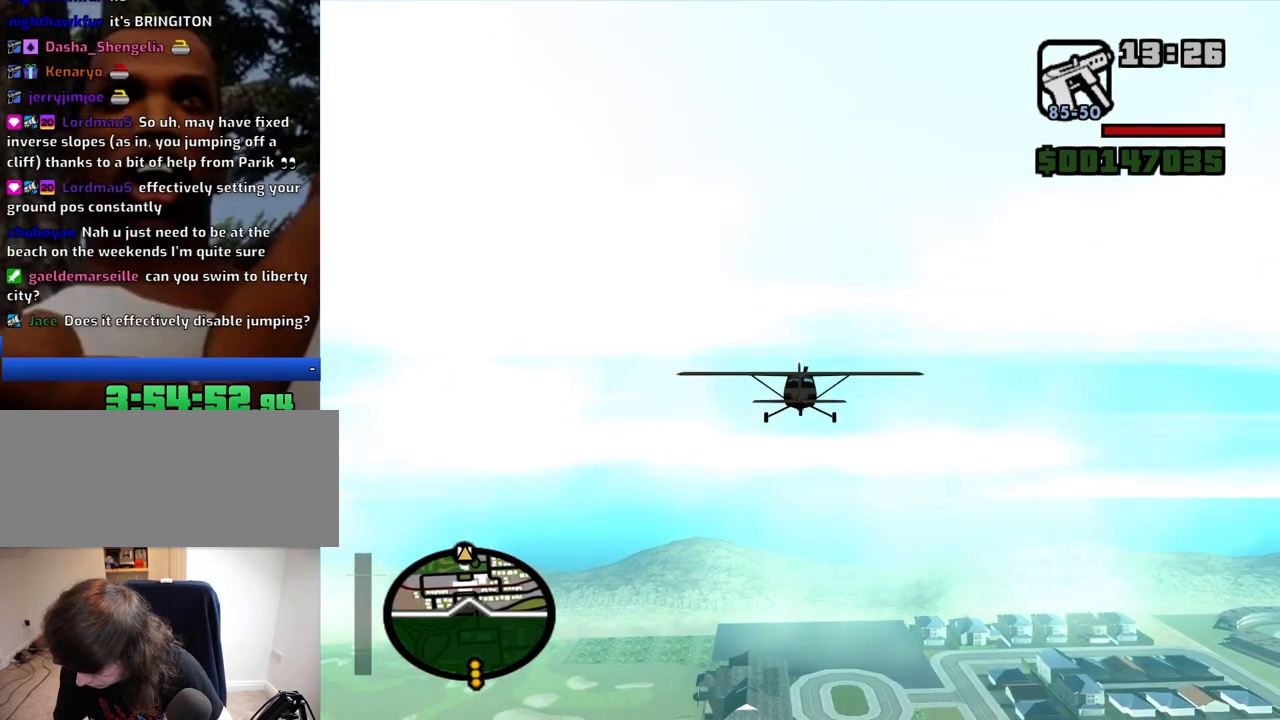
{"keys": ["w"], "mouse": [], "events": []}
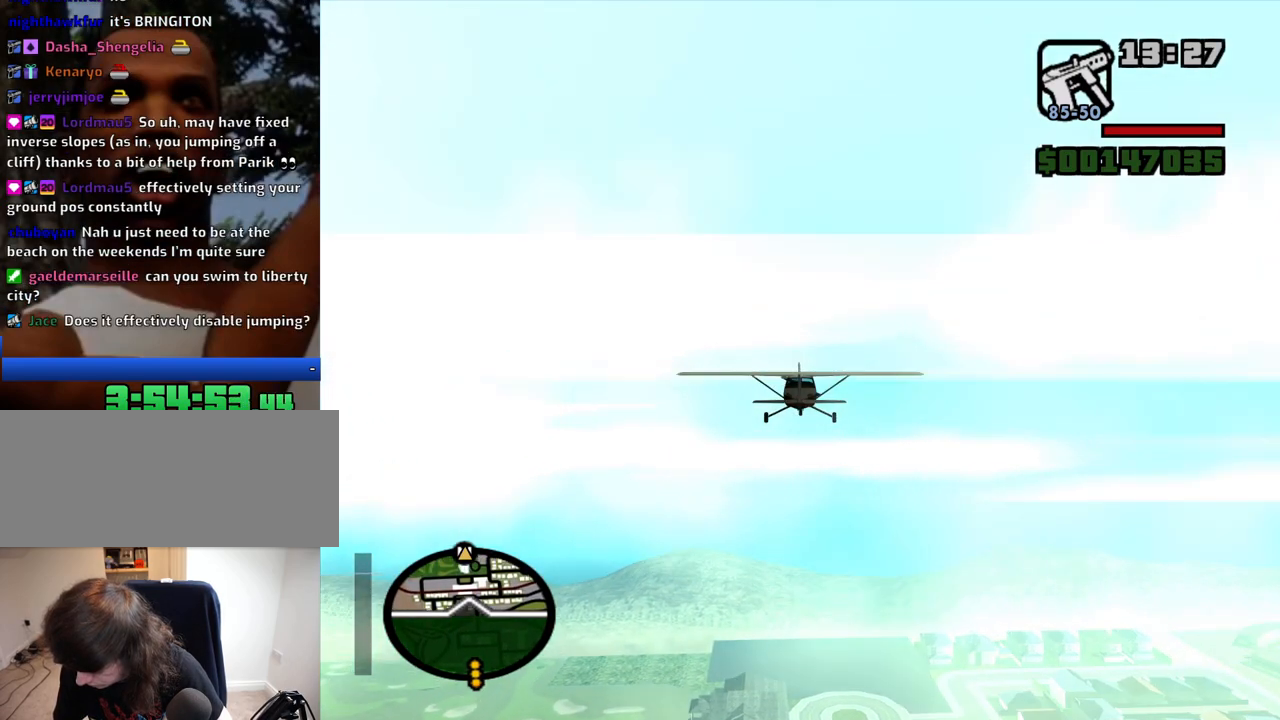
{"keys": ["w"], "mouse": [], "events": []}
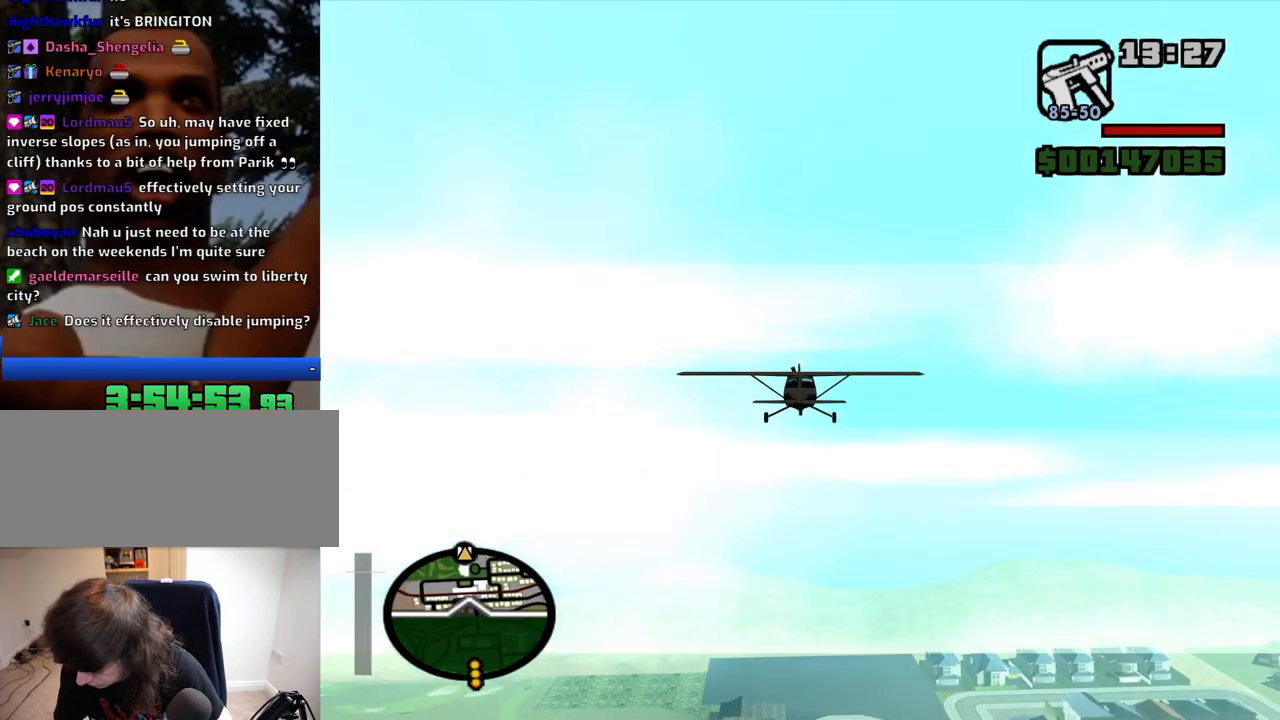
{"keys": ["w"], "mouse": [], "events": []}
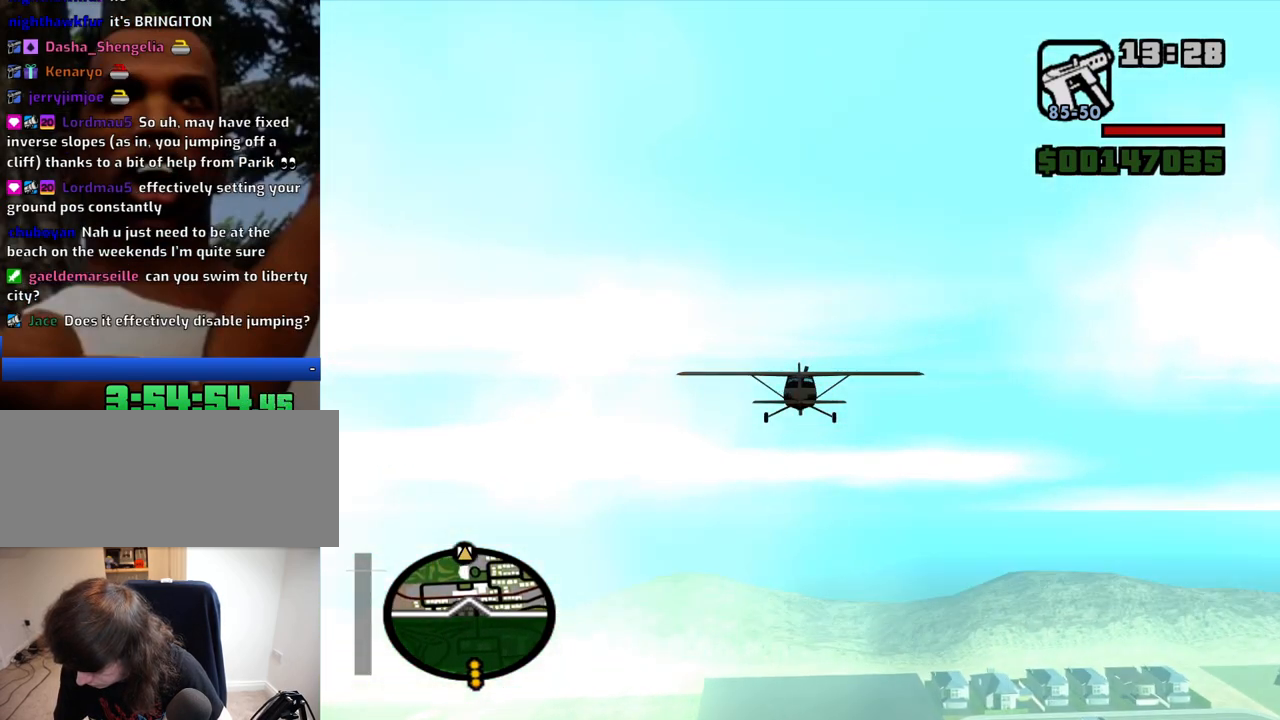
{"keys": ["w"], "mouse": [], "events": []}
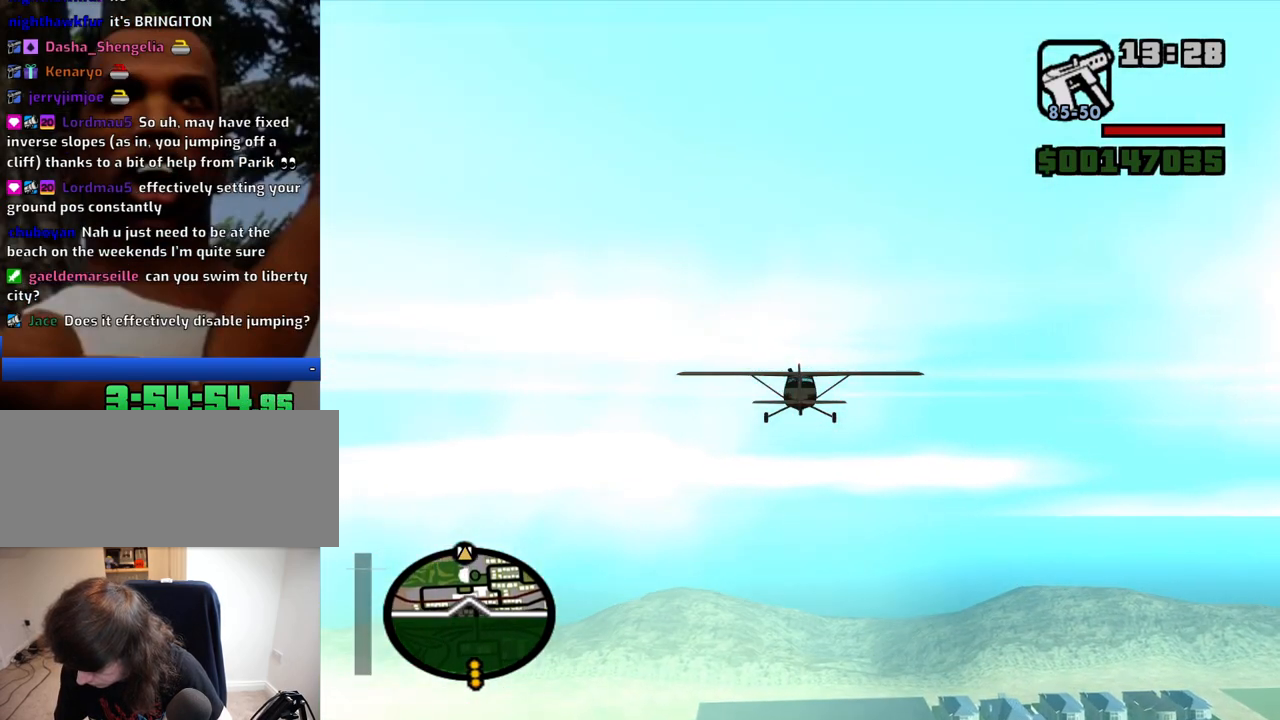
{"keys": ["w"], "mouse": [], "events": []}
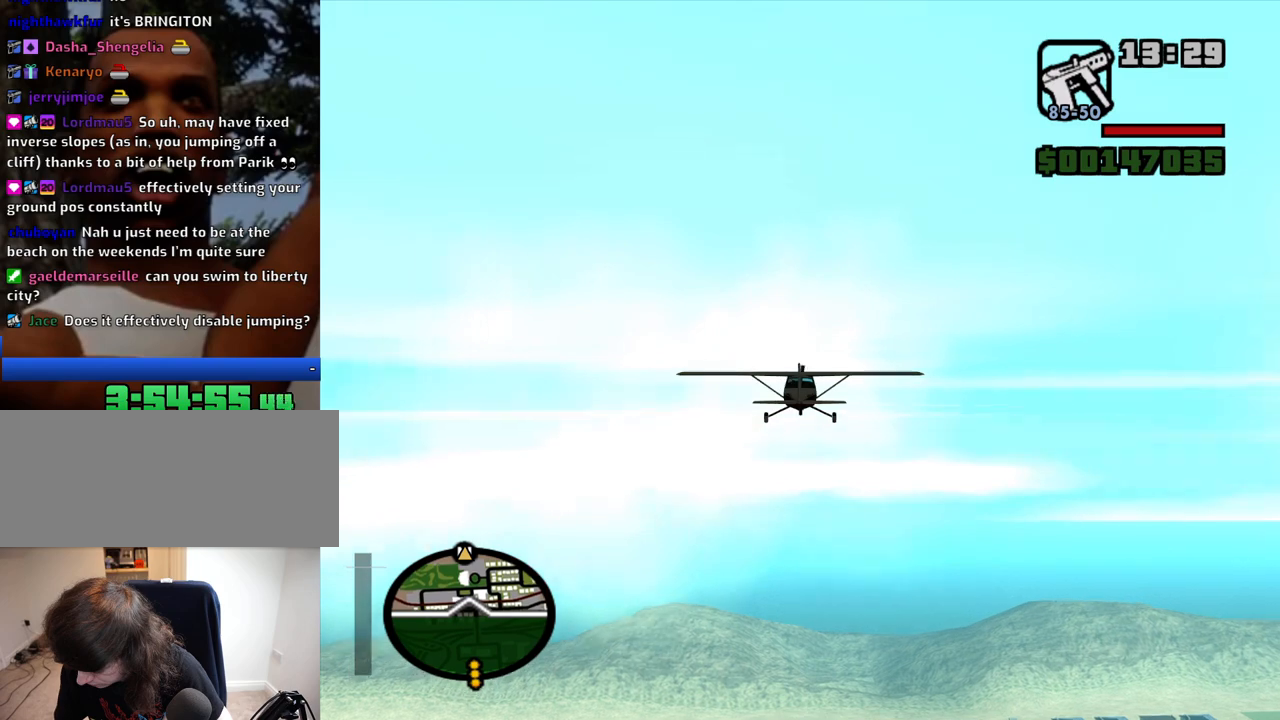
{"keys": ["w"], "mouse": [], "events": []}
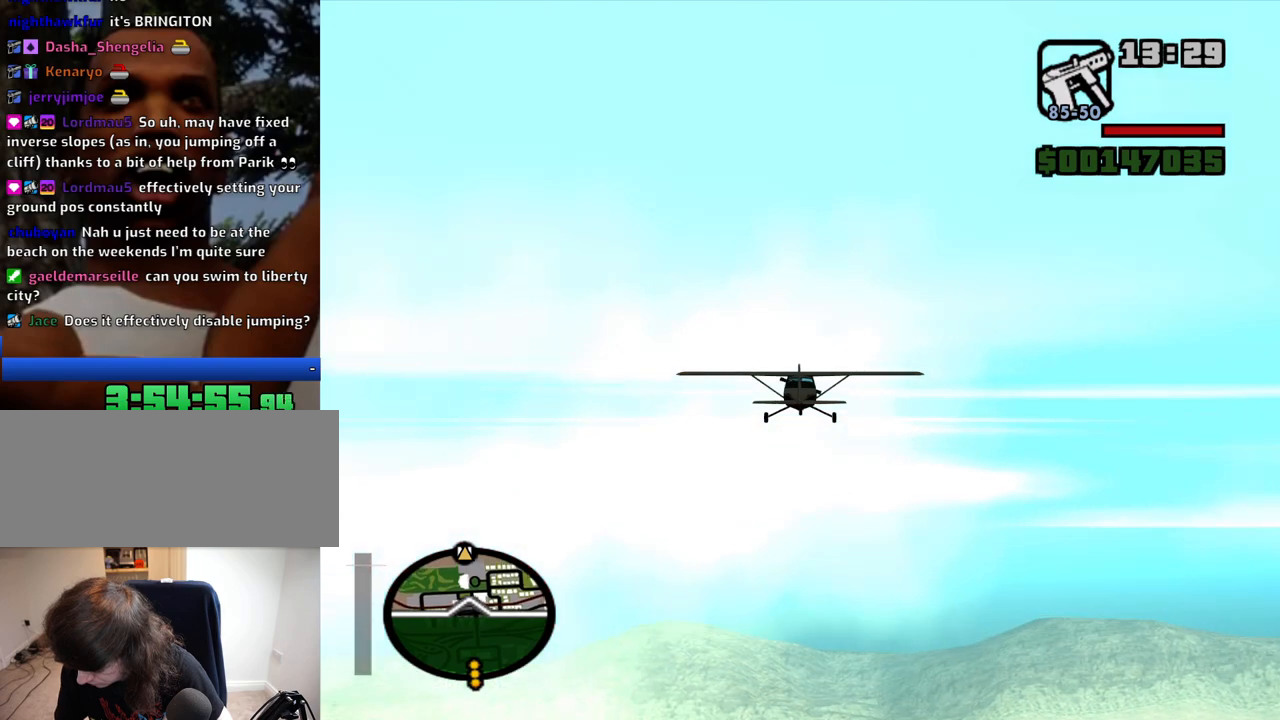
{"keys": ["w"], "mouse": [], "events": []}
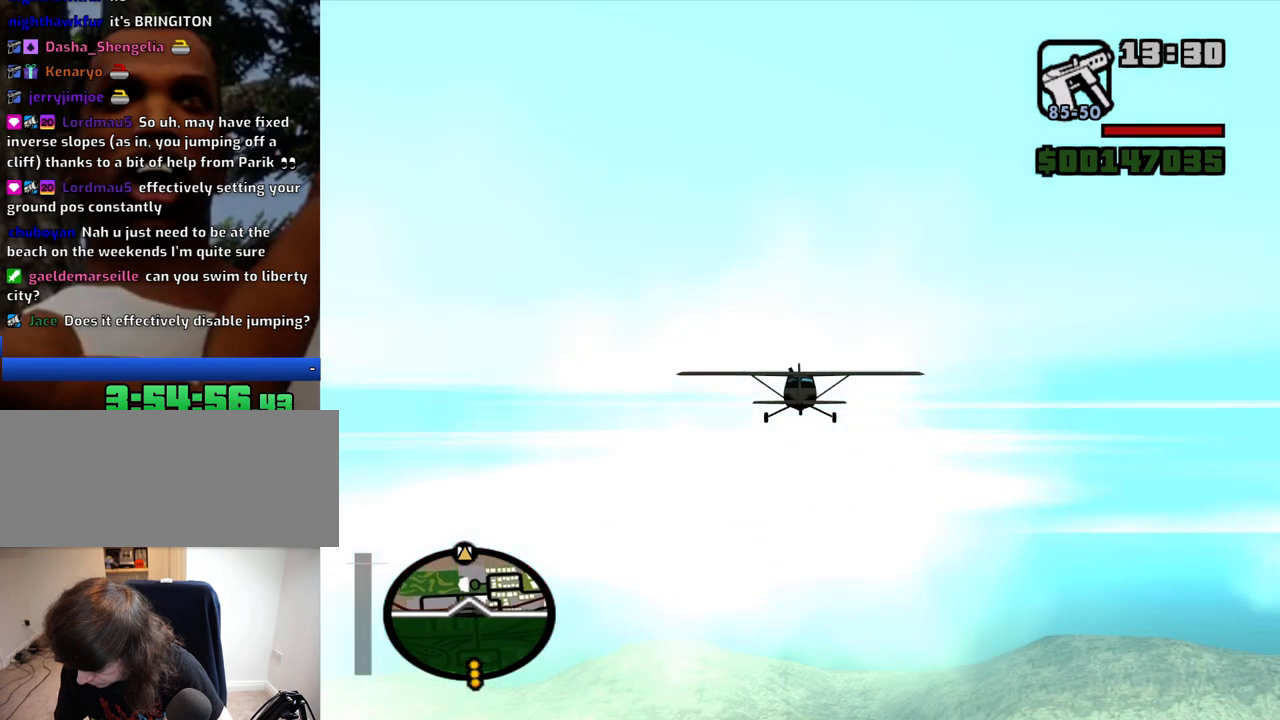
{"keys": ["w"], "mouse": [], "events": []}
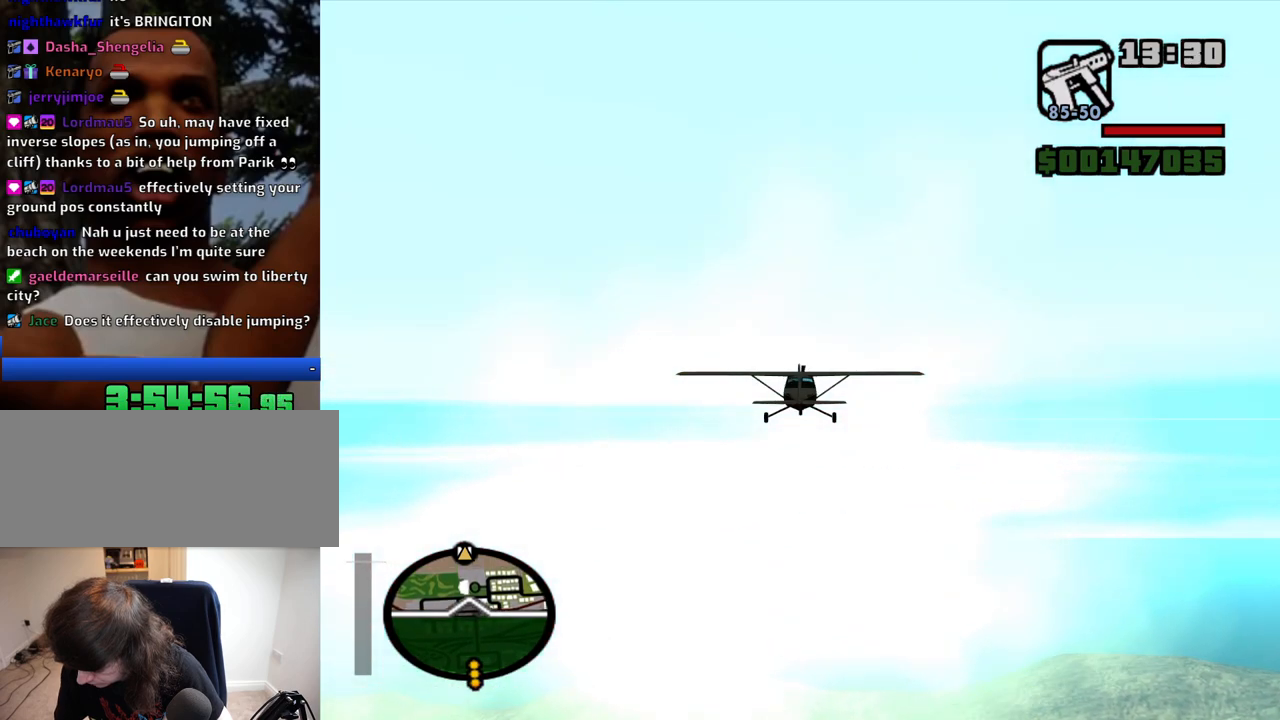
{"keys": ["w"], "mouse": [], "events": []}